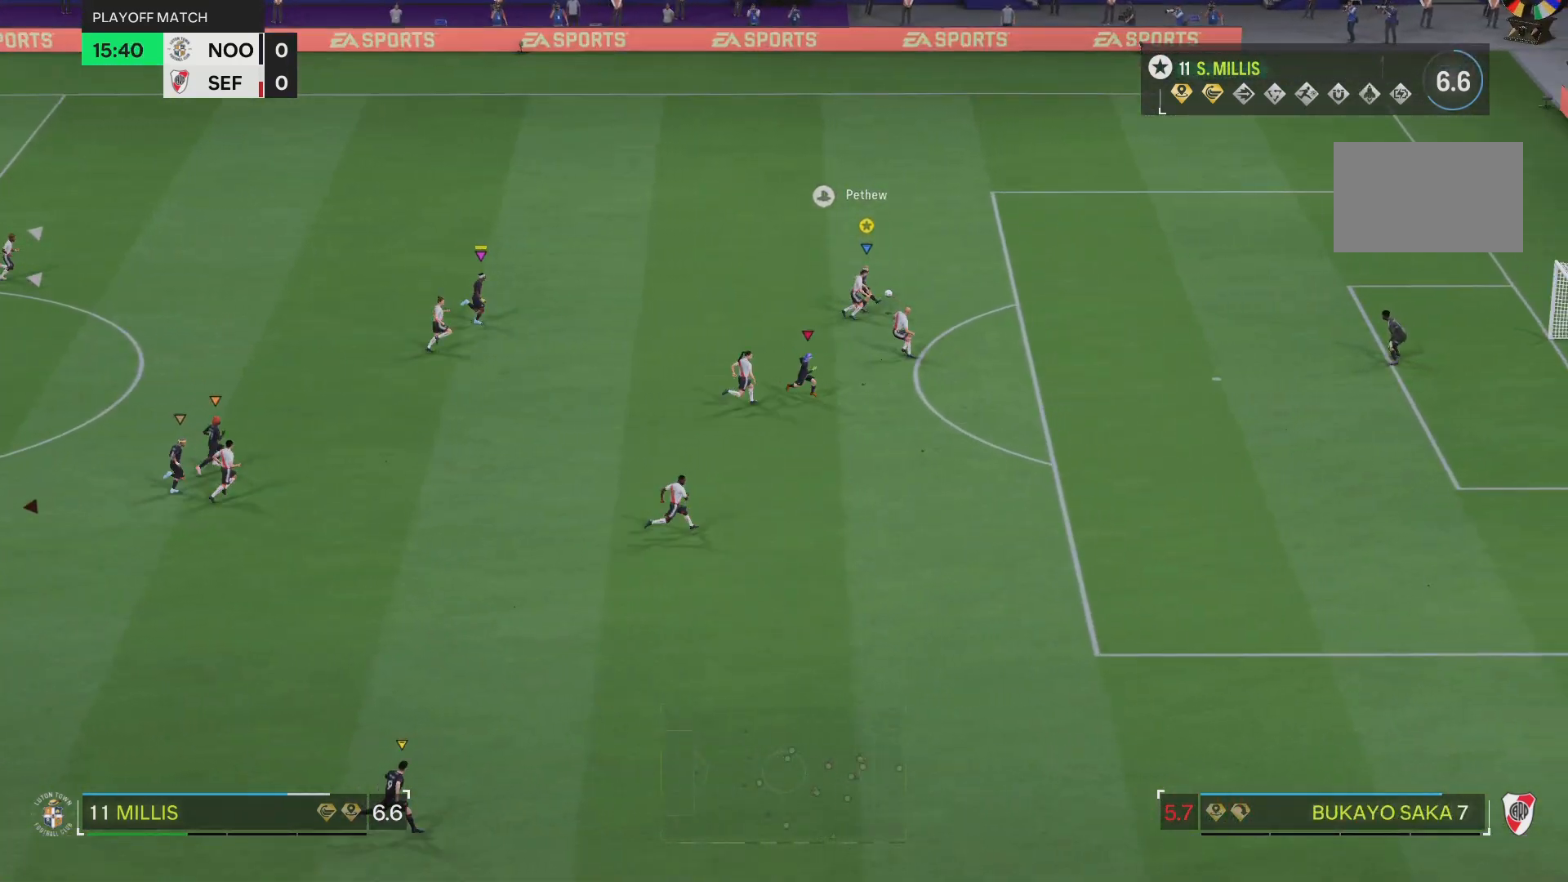
Gameplay with a controller (PlayStation layout); each line is a JSON object with the inputs held at the frame after it. "events" lists button and stick changes between this image and that frame as [ms after this image, input, new state], when the widget could be followed in between. Not read: L3 R3.
{"buttons": ["R2"], "left_stick": "right", "right_stick": "center", "events": []}
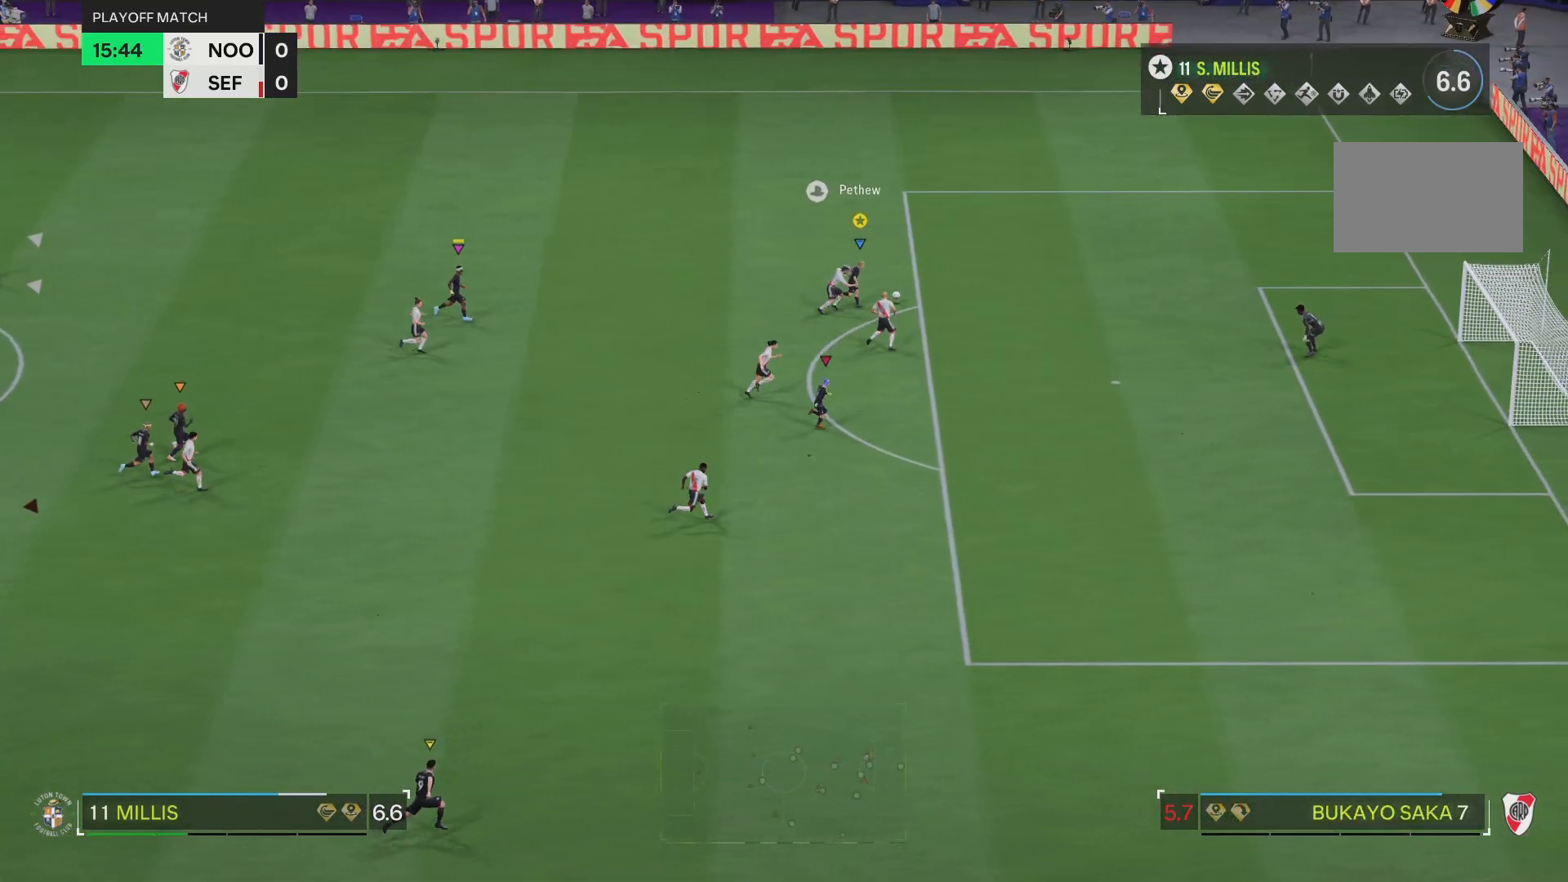
{"buttons": ["R2"], "left_stick": "right", "right_stick": "center", "events": []}
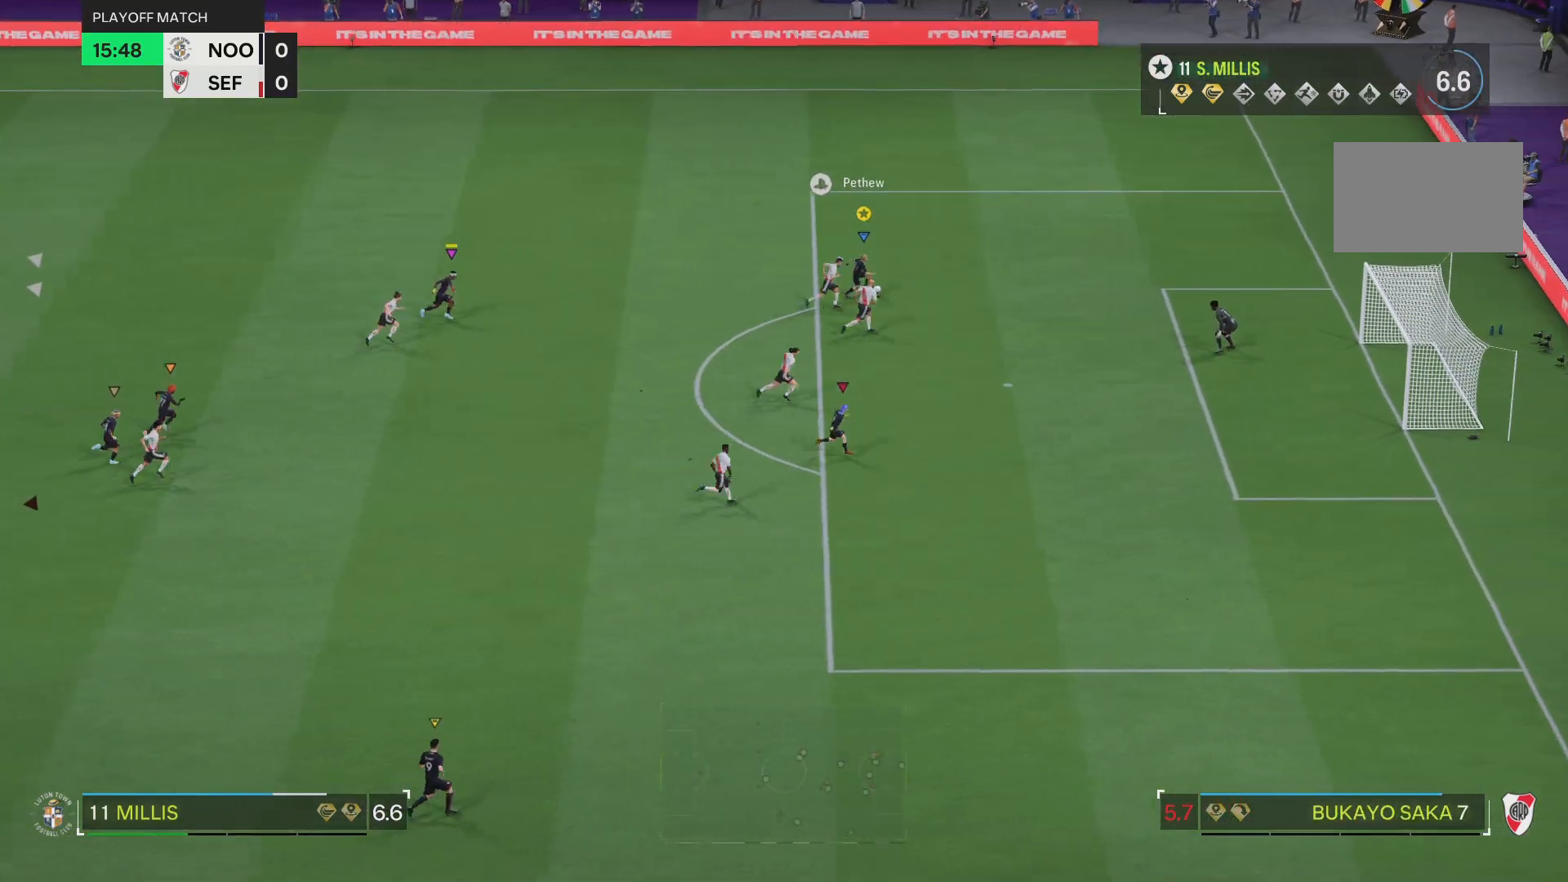
{"buttons": ["CIRCLE"], "left_stick": "down-right", "right_stick": "center", "events": [[217, "R2", "up"], [450, "CIRCLE", "down"], [450, "left_stick", "down-right"]]}
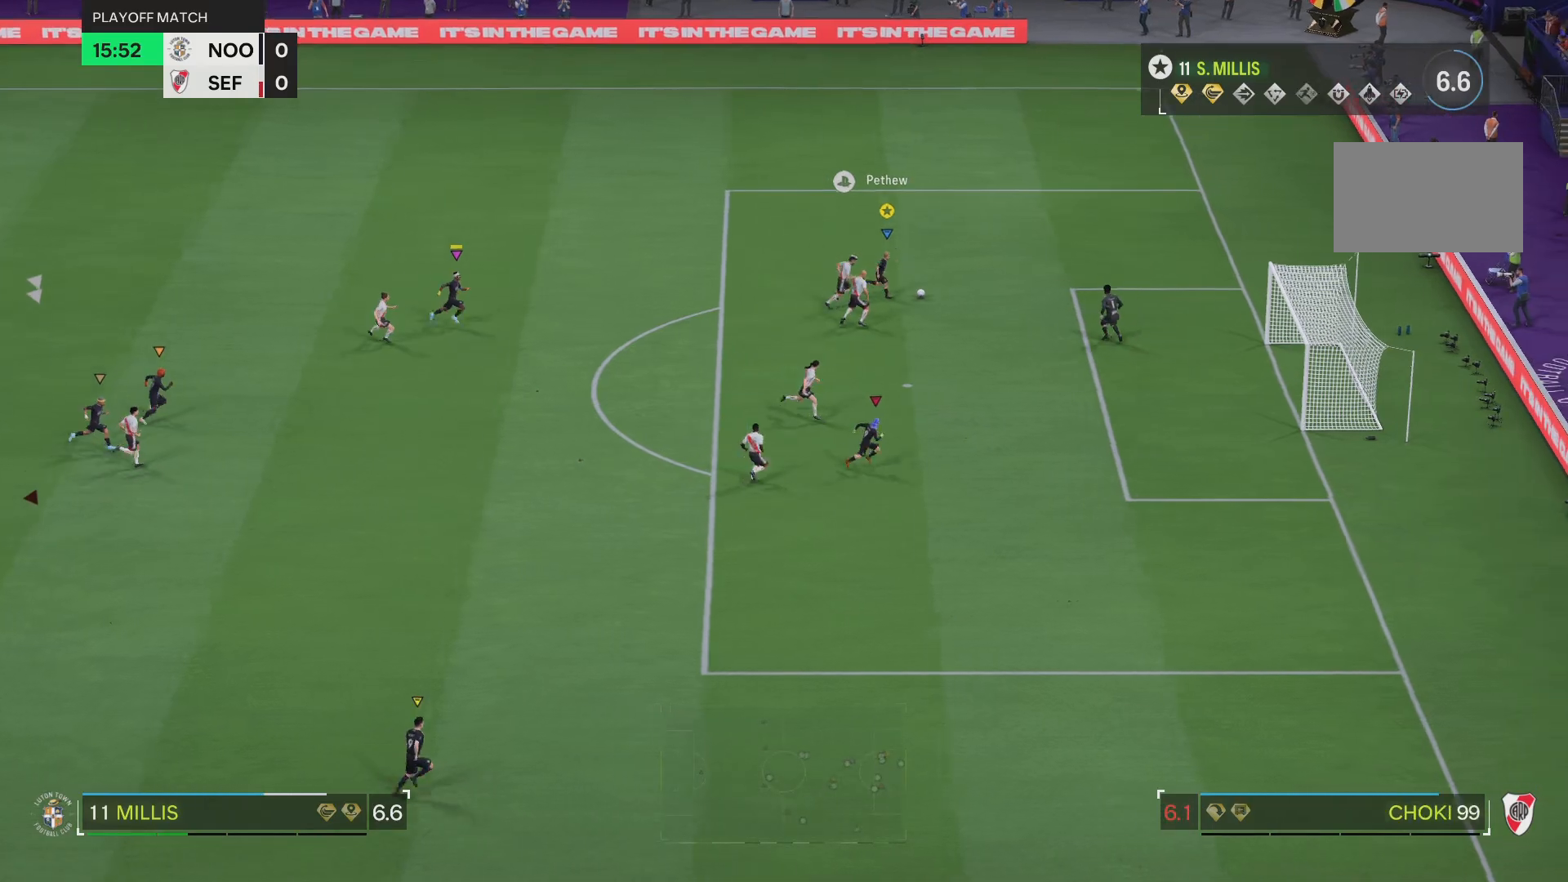
{"buttons": [], "left_stick": "down-right", "right_stick": "center", "events": [[184, "CIRCLE", "up"]]}
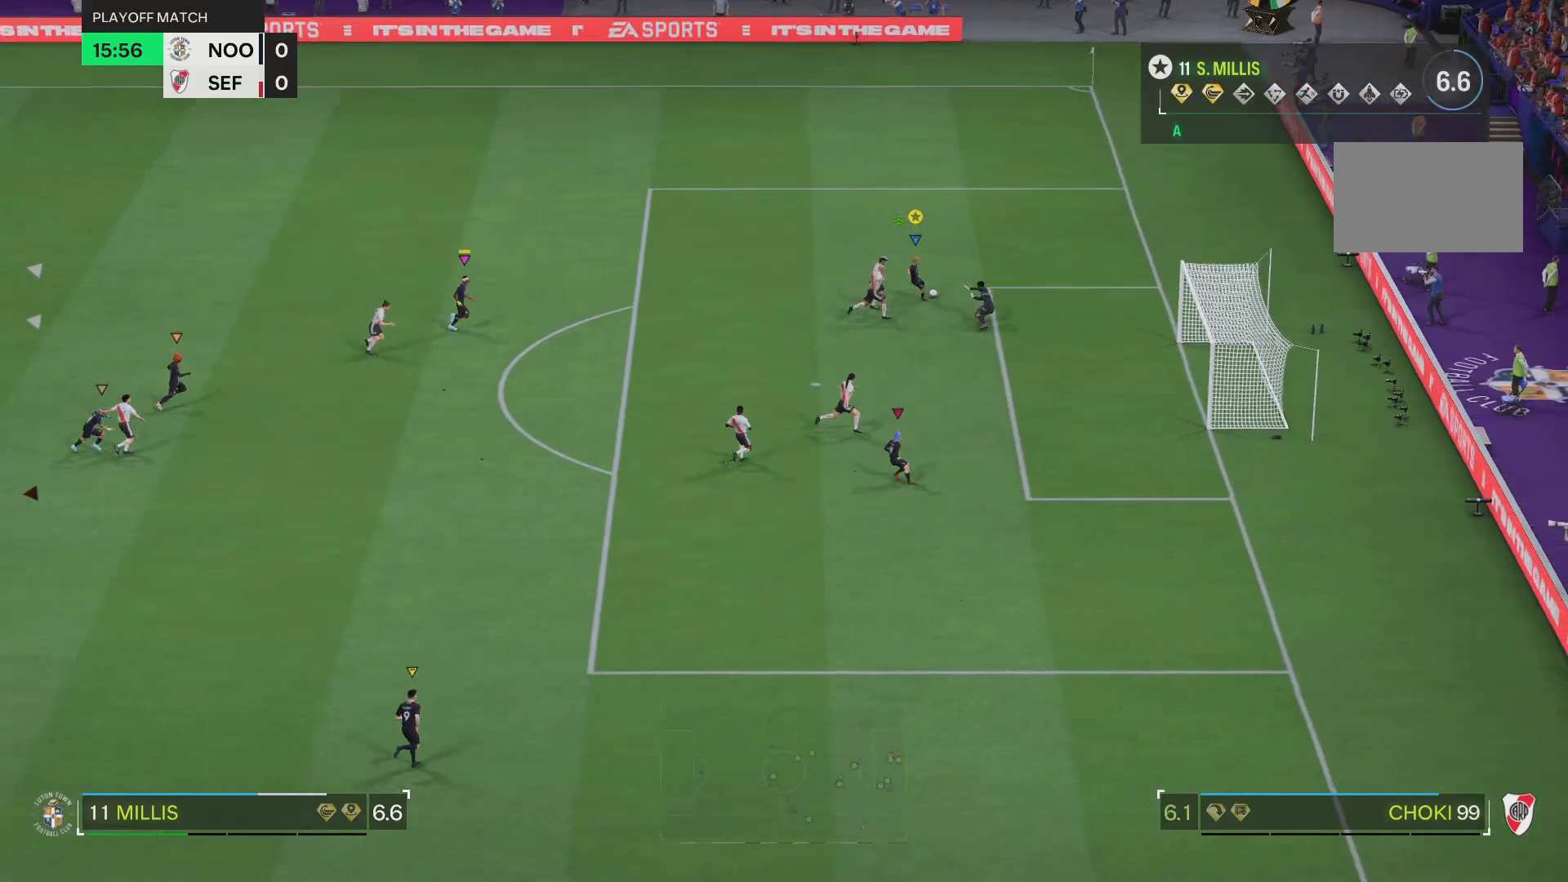
{"buttons": ["R2"], "left_stick": "down-right", "right_stick": "center", "events": [[133, "R2", "down"], [200, "left_stick", "center"], [300, "left_stick", "down-right"]]}
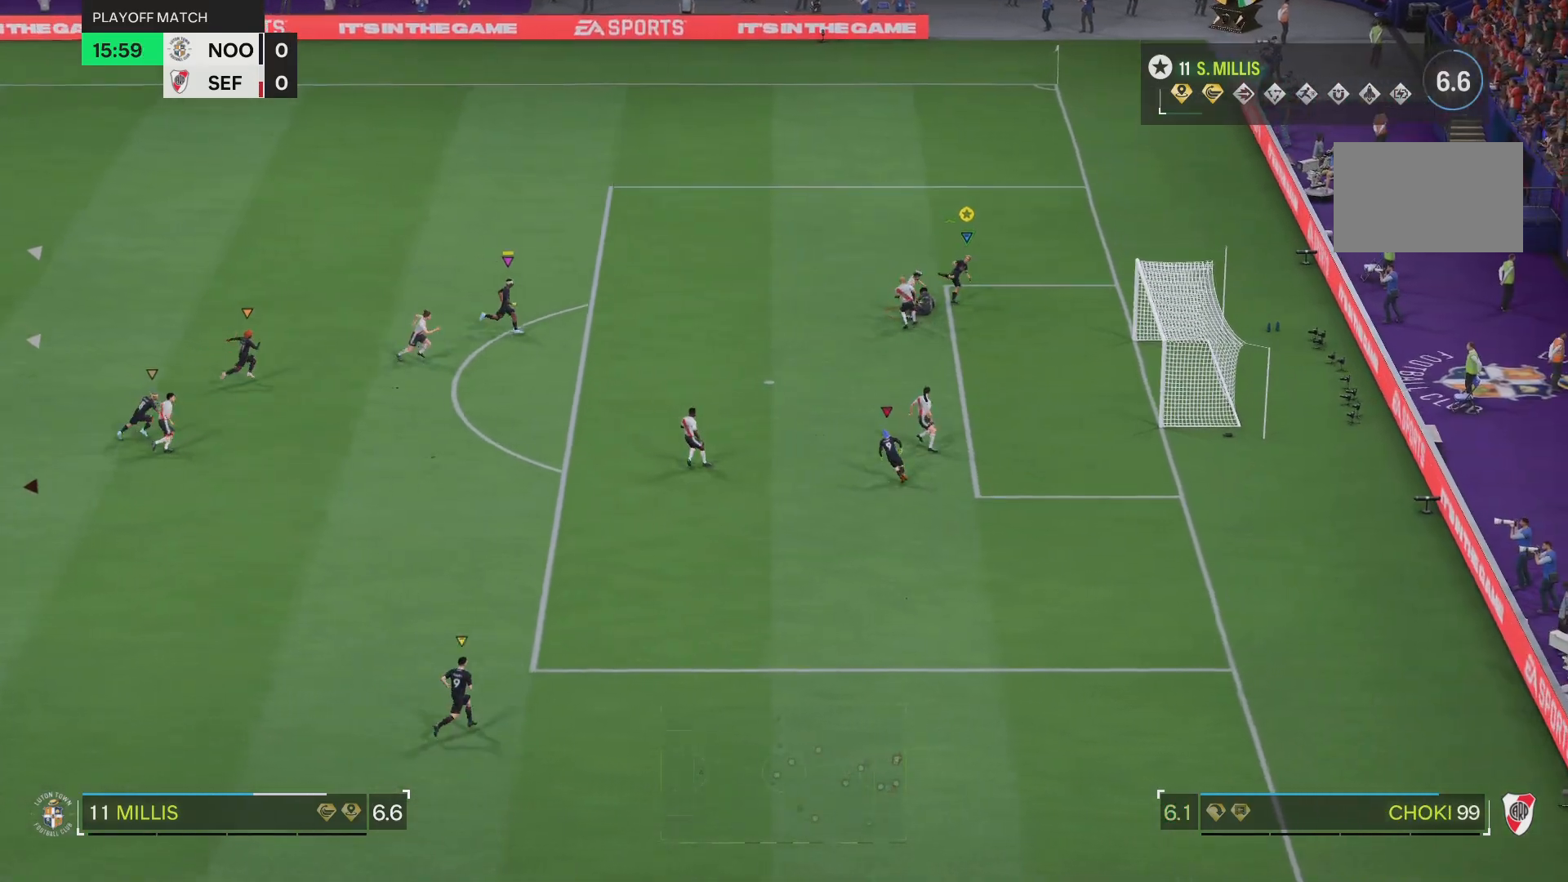
{"buttons": [], "left_stick": "left", "right_stick": "center", "events": [[284, "R2", "up"], [451, "left_stick", "left"]]}
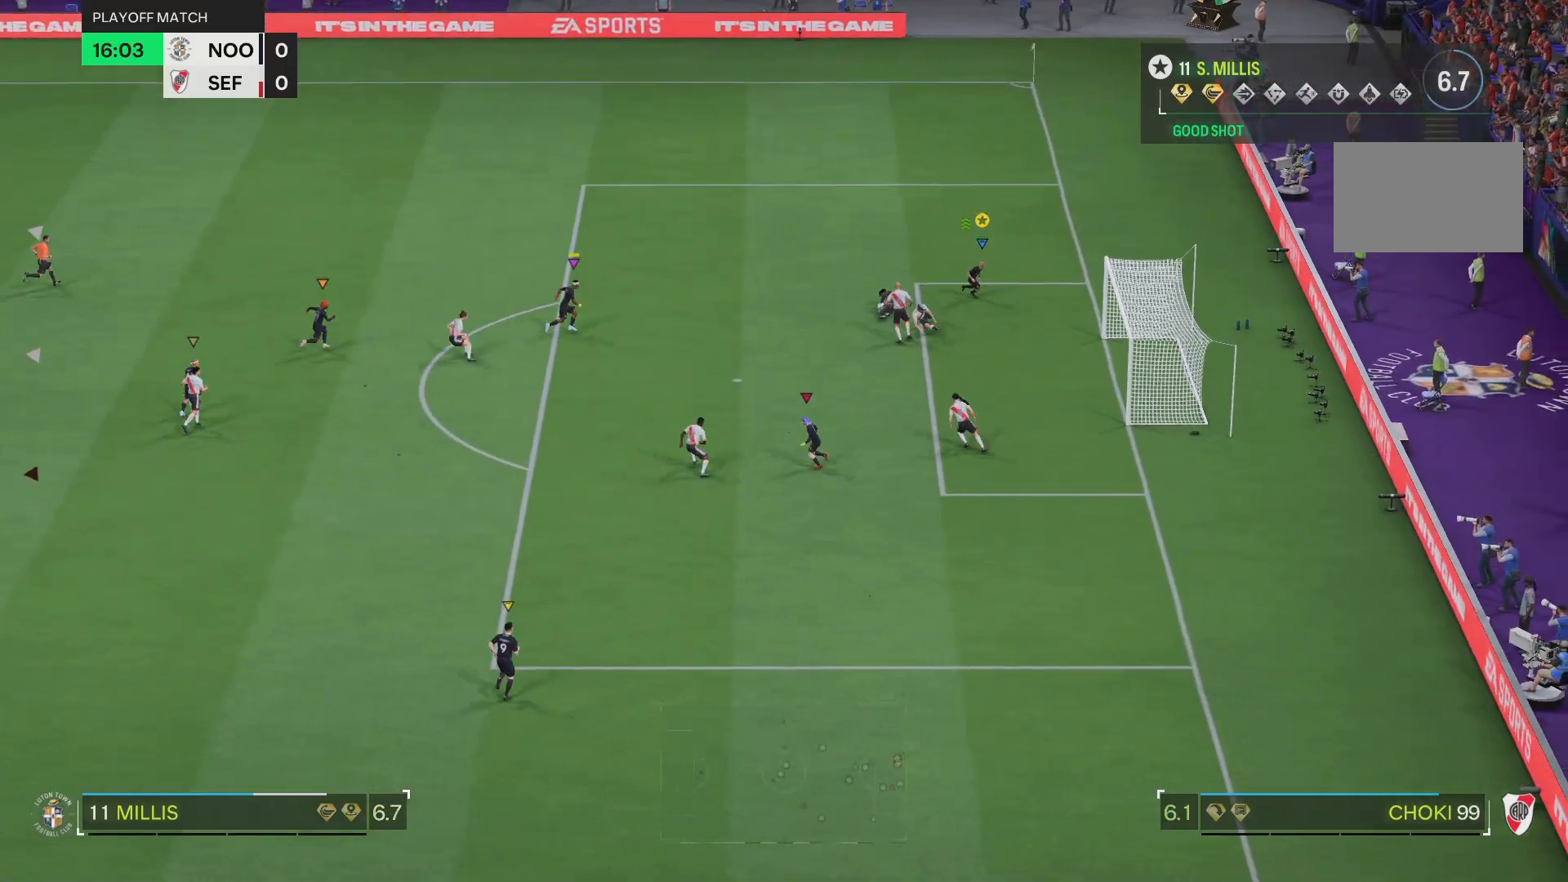
{"buttons": ["R1"], "left_stick": "left", "right_stick": "center", "events": [[317, "R1", "down"]]}
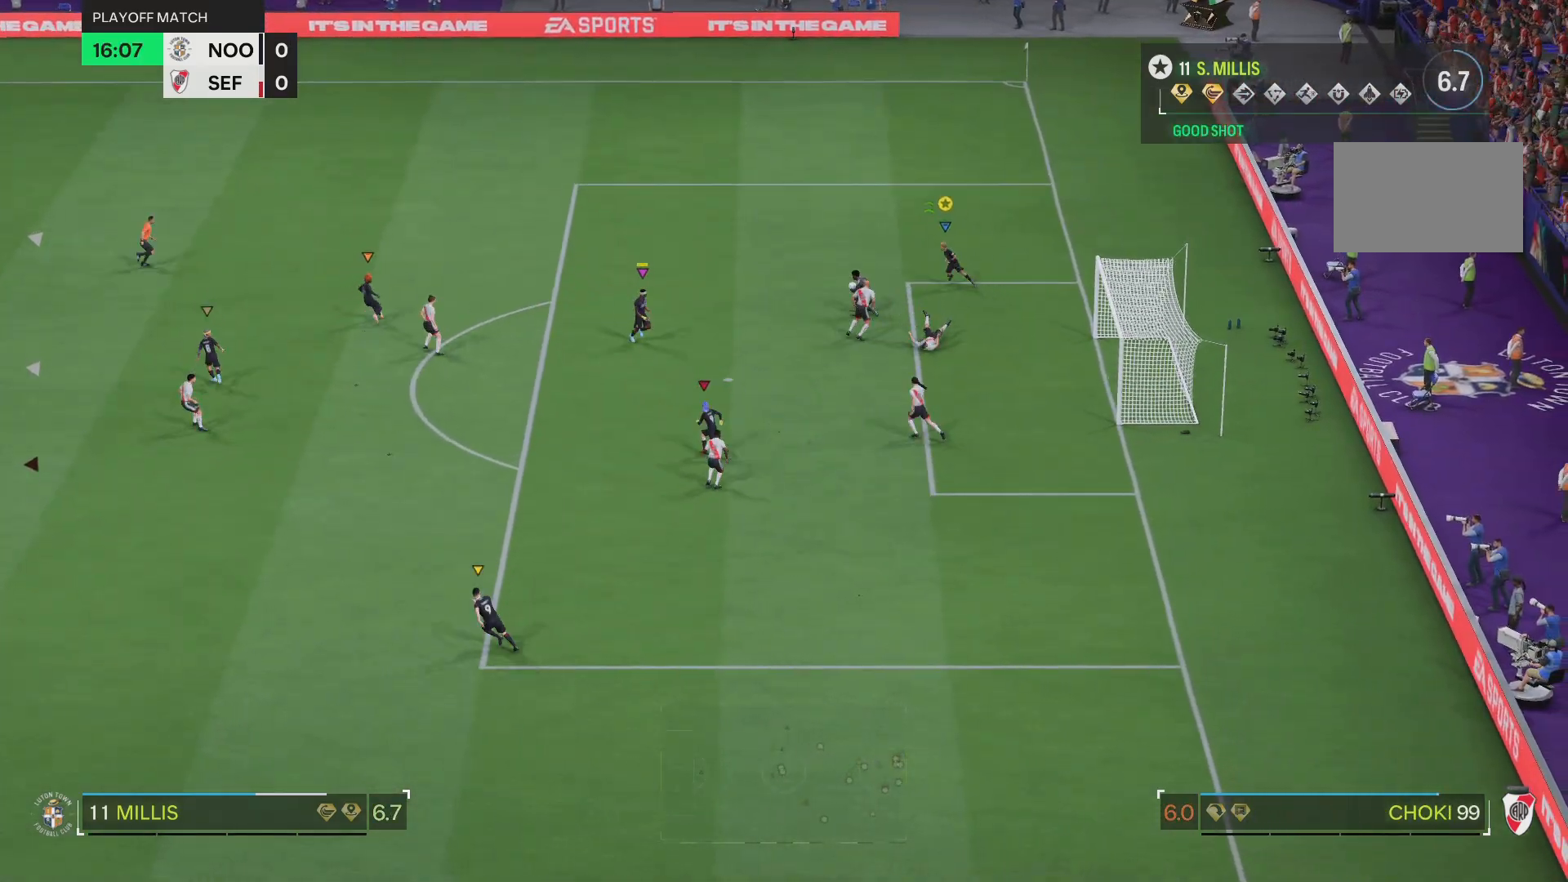
{"buttons": ["R2"], "left_stick": "left", "right_stick": "center", "events": [[217, "R1", "up"], [233, "R2", "down"]]}
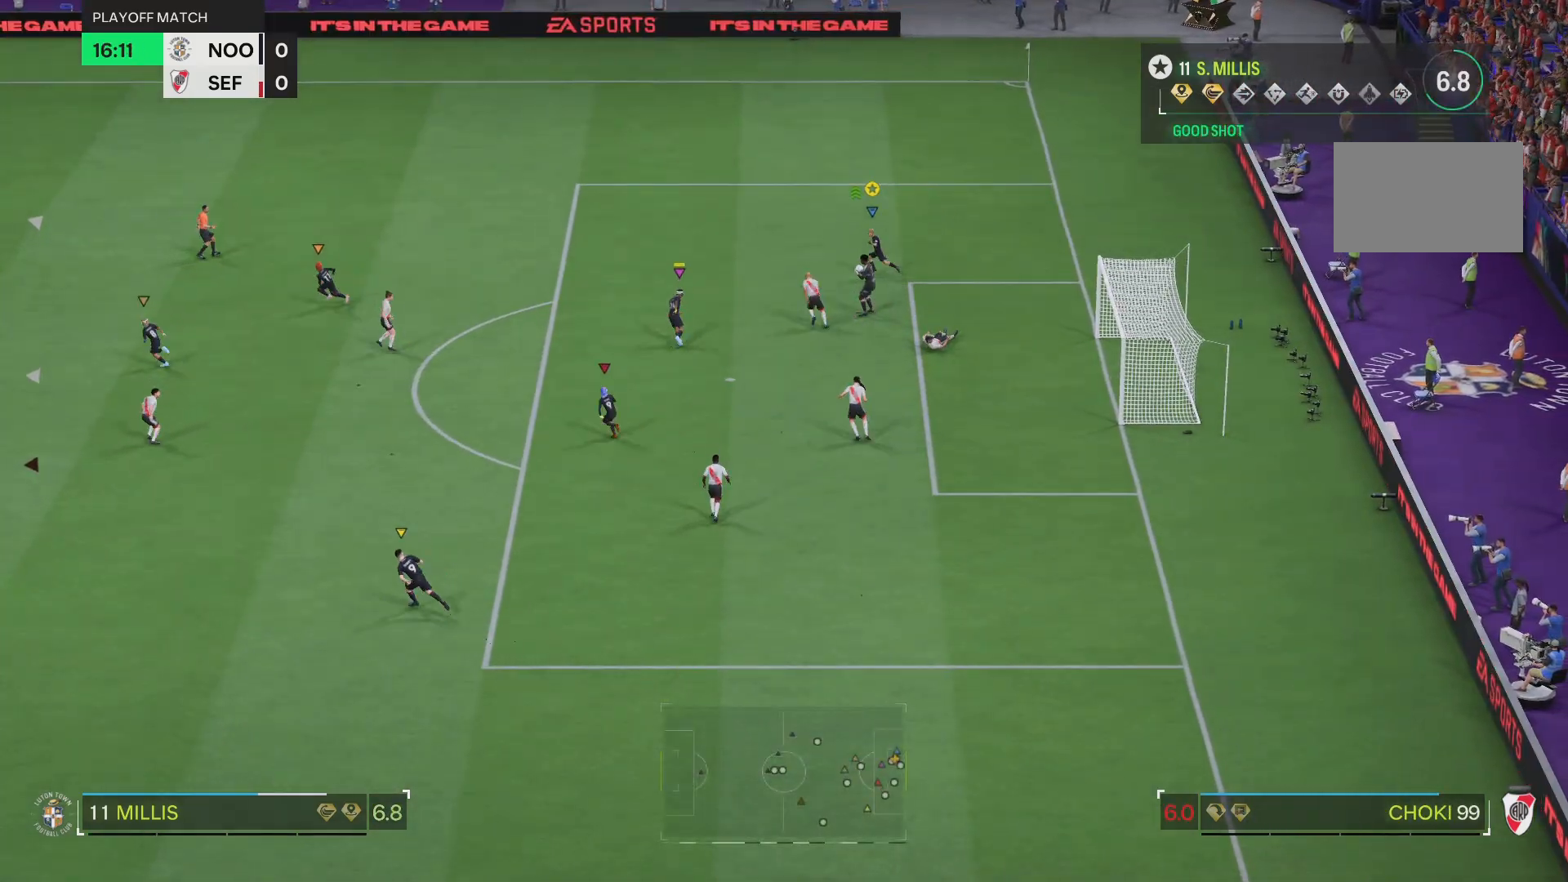
{"buttons": ["R2"], "left_stick": "left", "right_stick": "center", "events": []}
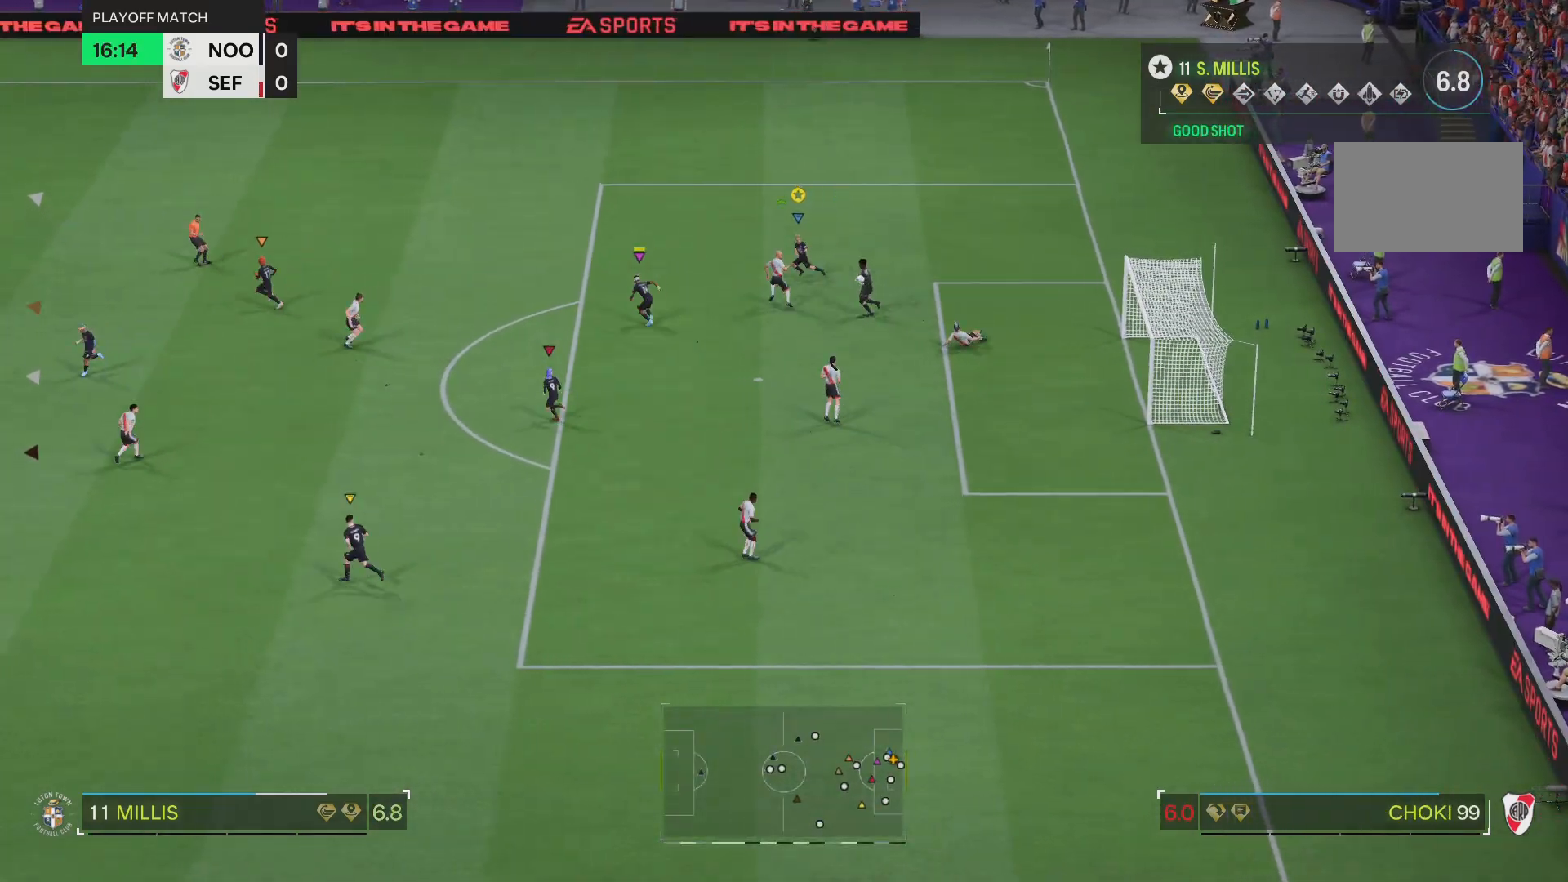
{"buttons": [], "left_stick": "left", "right_stick": "center", "events": [[400, "R2", "up"]]}
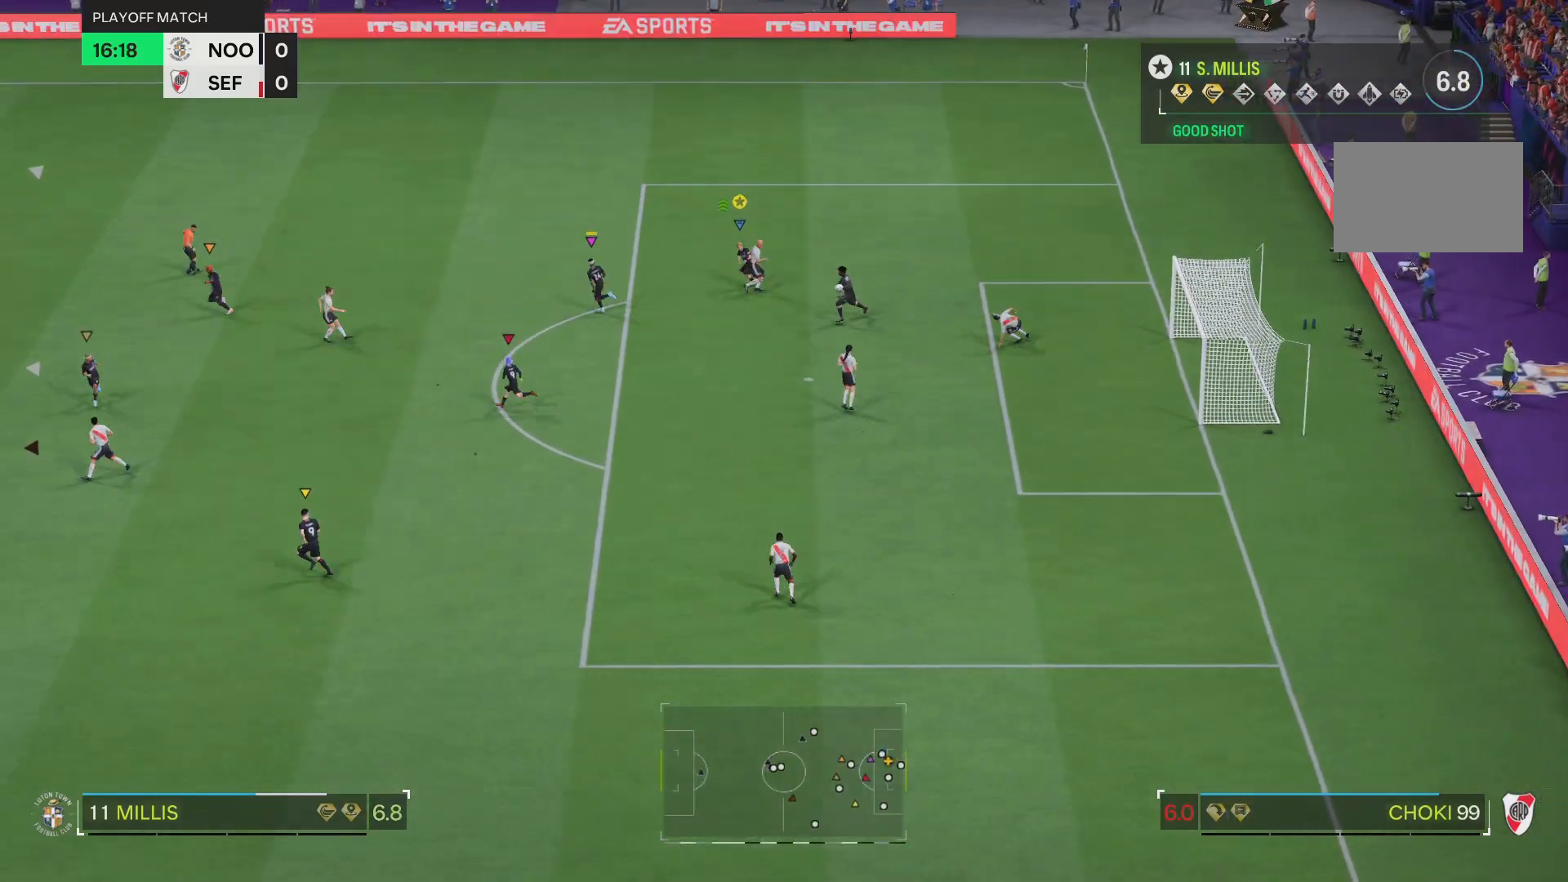
{"buttons": [], "left_stick": "left", "right_stick": "center", "events": []}
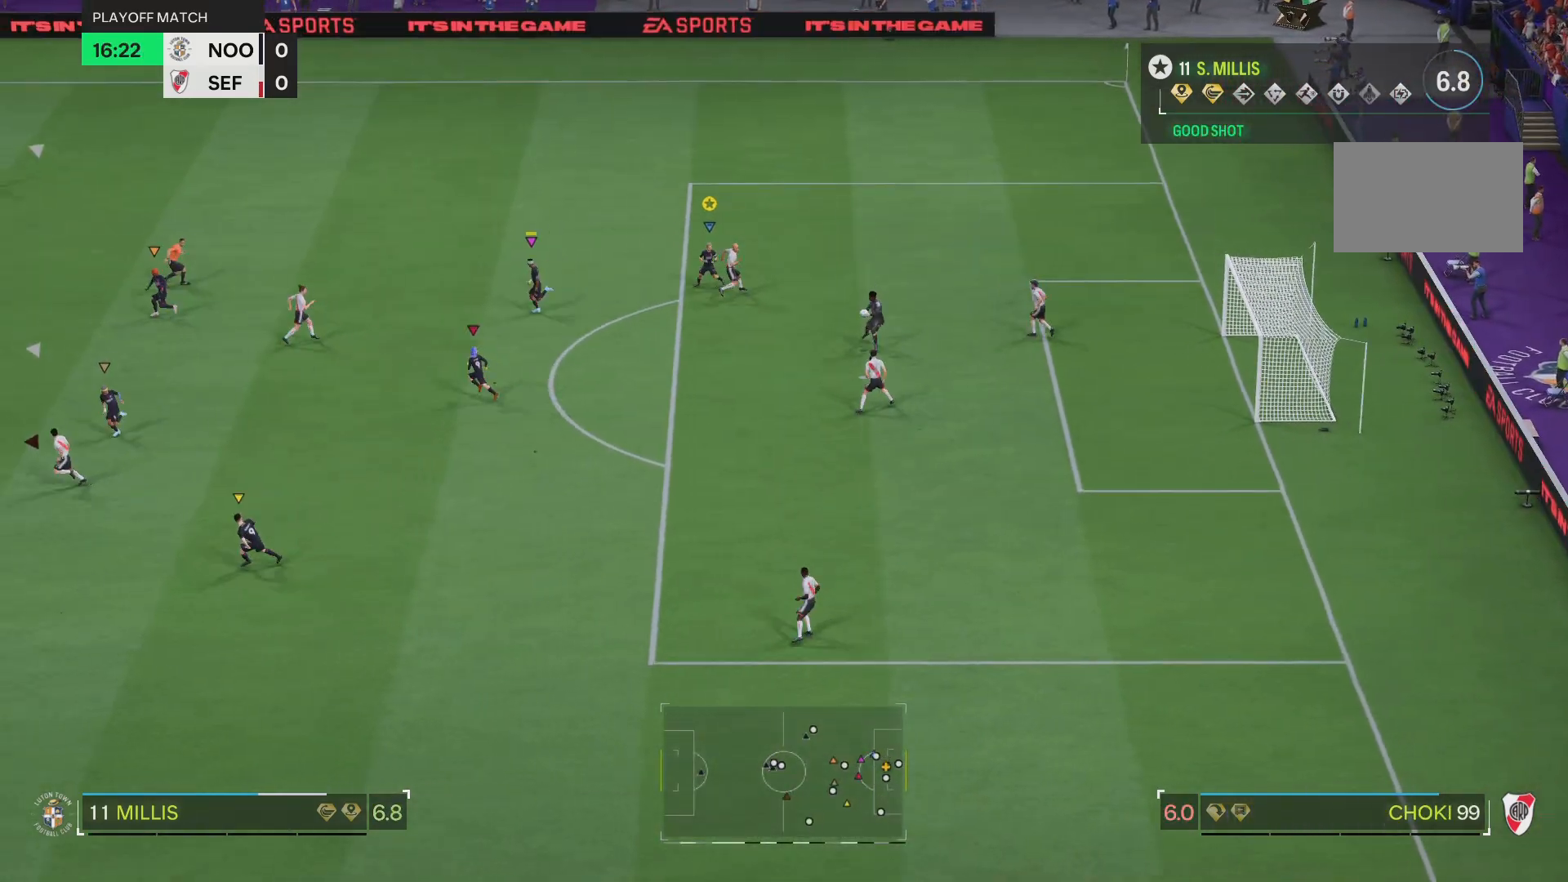
{"buttons": [], "left_stick": "down-left", "right_stick": "center", "events": [[167, "left_stick", "down-left"]]}
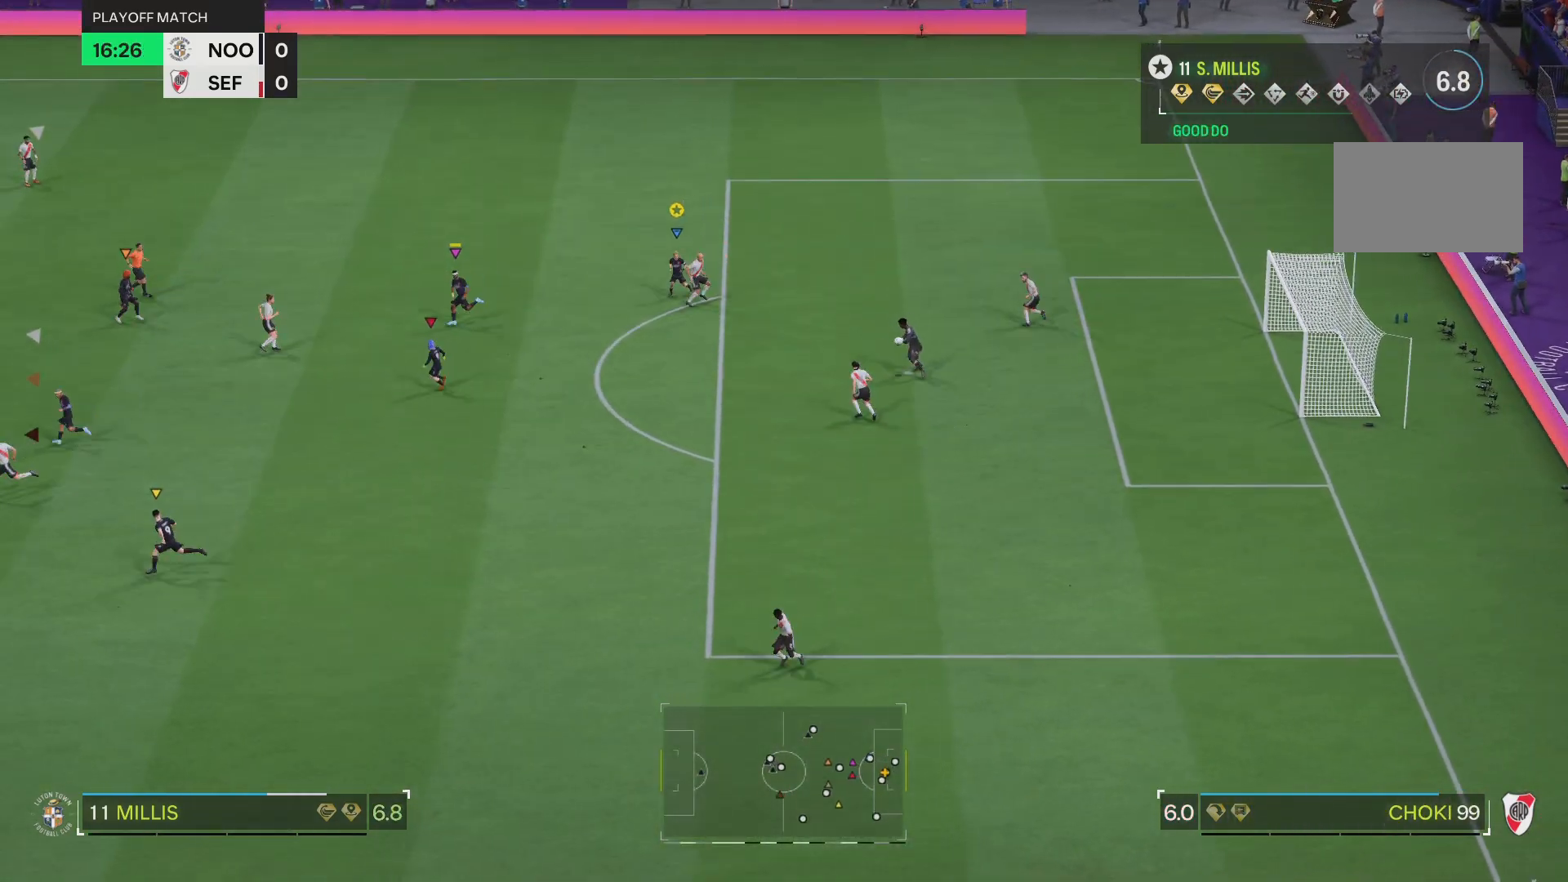
{"buttons": [], "left_stick": "down", "right_stick": "center", "events": [[467, "left_stick", "down"]]}
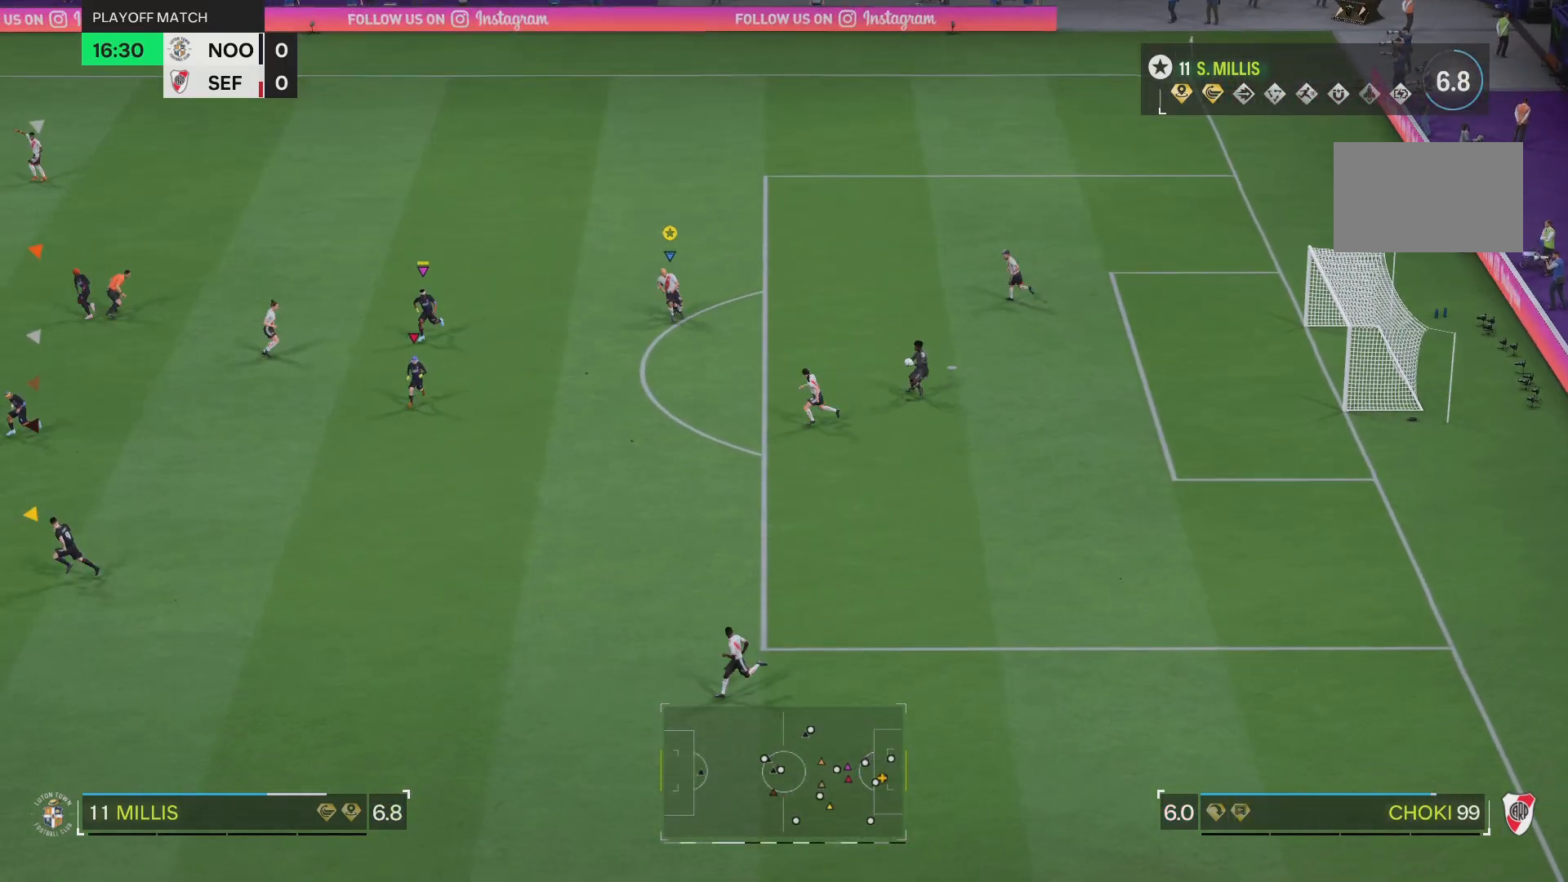
{"buttons": [], "left_stick": "down-left", "right_stick": "center", "events": [[150, "left_stick", "down-left"]]}
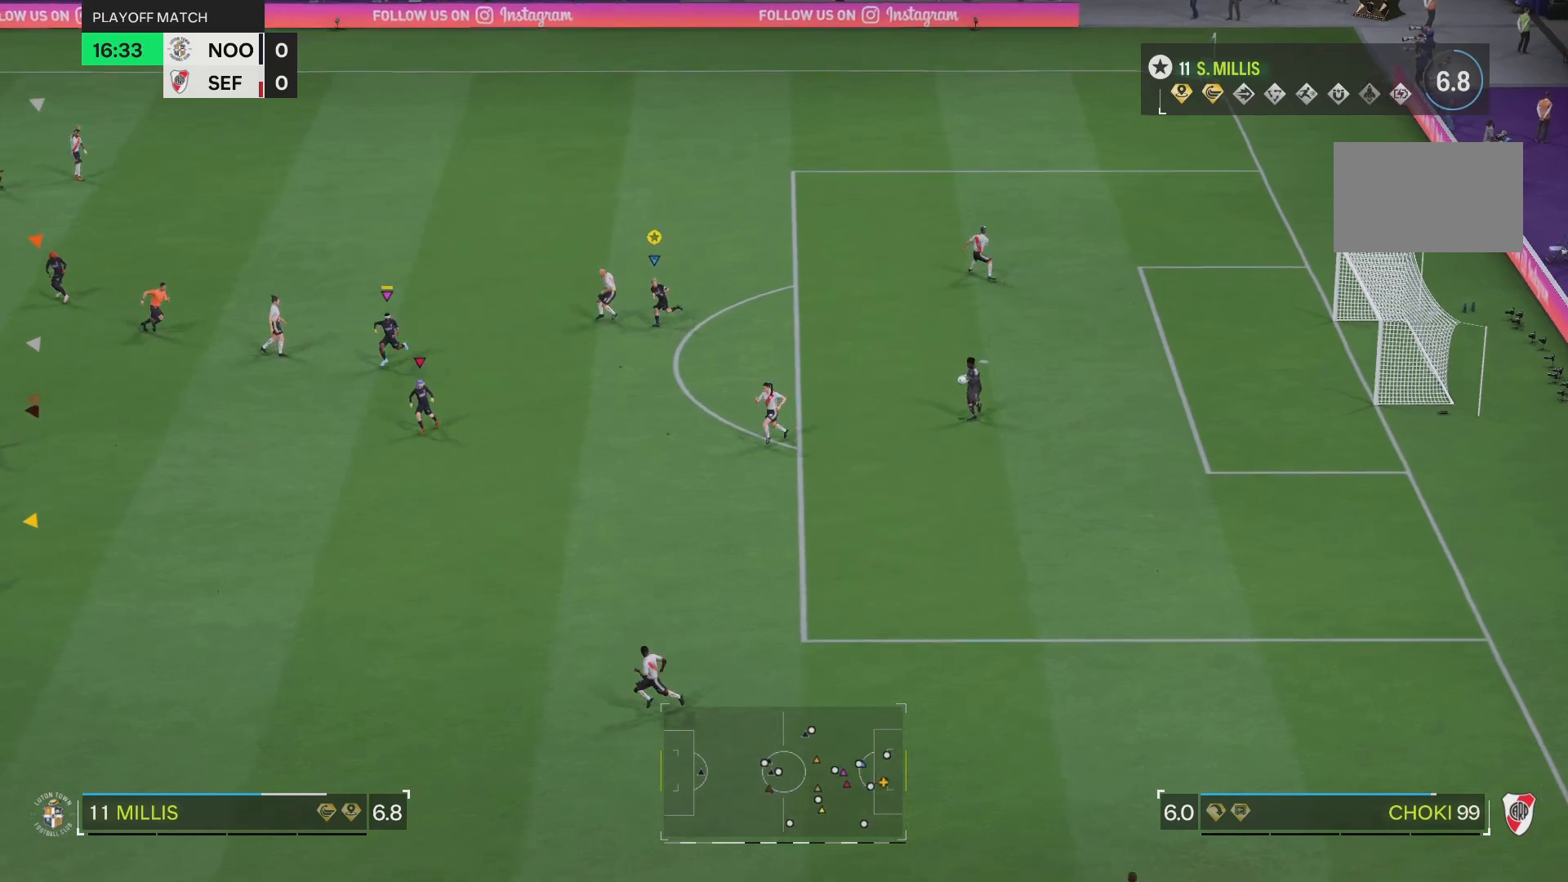
{"buttons": [], "left_stick": "down", "right_stick": "center", "events": [[67, "R2", "down"], [217, "left_stick", "down"], [484, "R2", "up"]]}
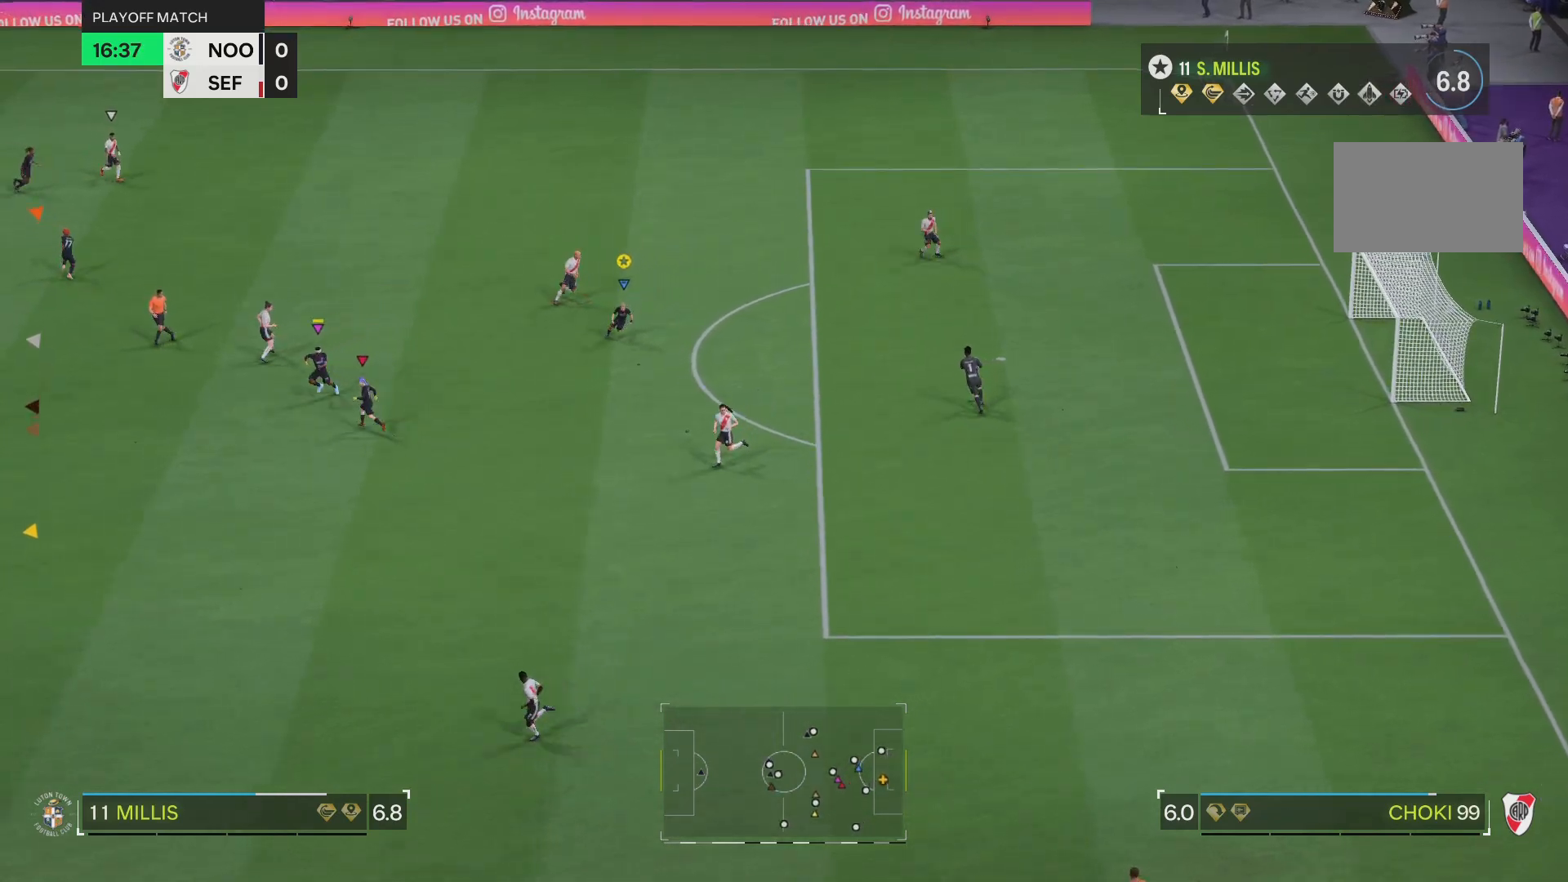
{"buttons": [], "left_stick": "up-right", "right_stick": "center", "events": [[16, "left_stick", "down-left"], [250, "left_stick", "down-right"], [383, "left_stick", "up-right"]]}
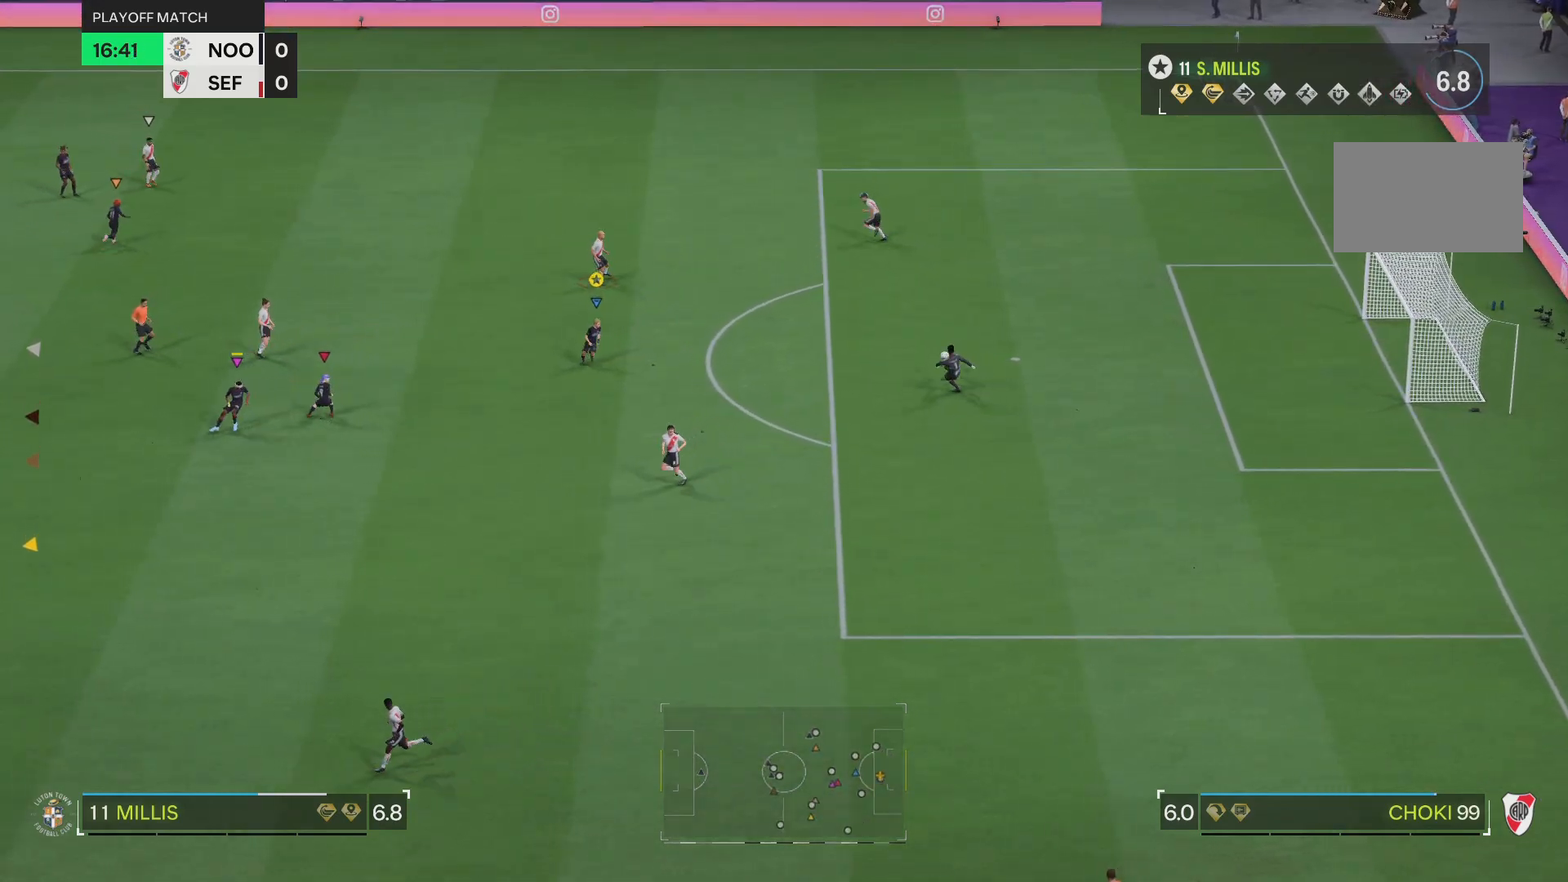
{"buttons": ["L2", "R2"], "left_stick": "up-left", "right_stick": "center", "events": [[17, "left_stick", "up"], [217, "left_stick", "up-left"], [284, "R2", "down"], [417, "L2", "down"]]}
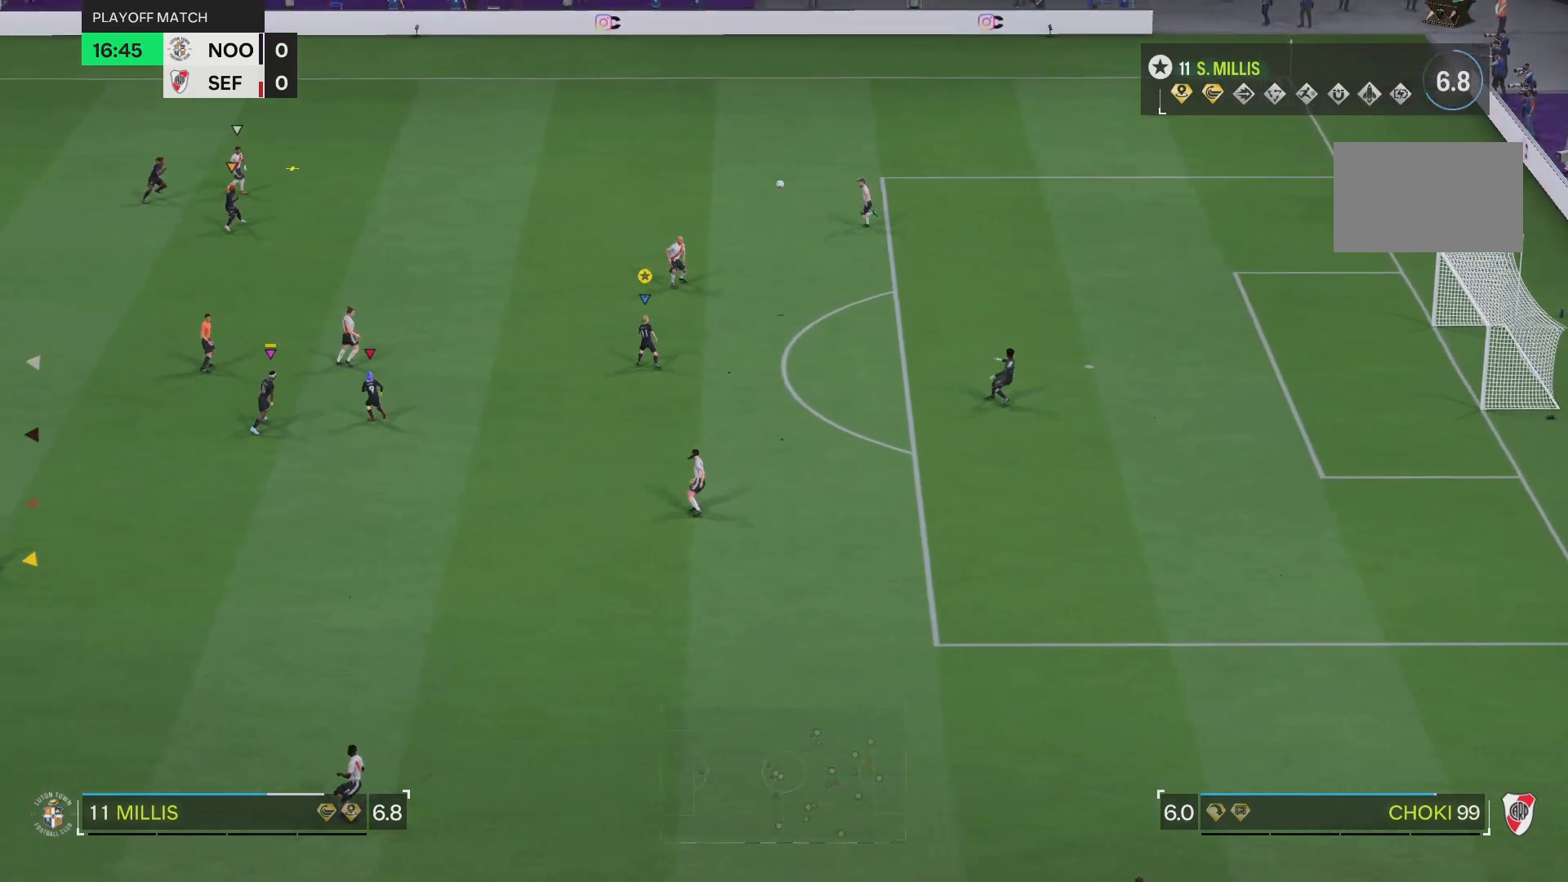
{"buttons": ["R2"], "left_stick": "up-left", "right_stick": "center", "events": [[166, "L2", "up"]]}
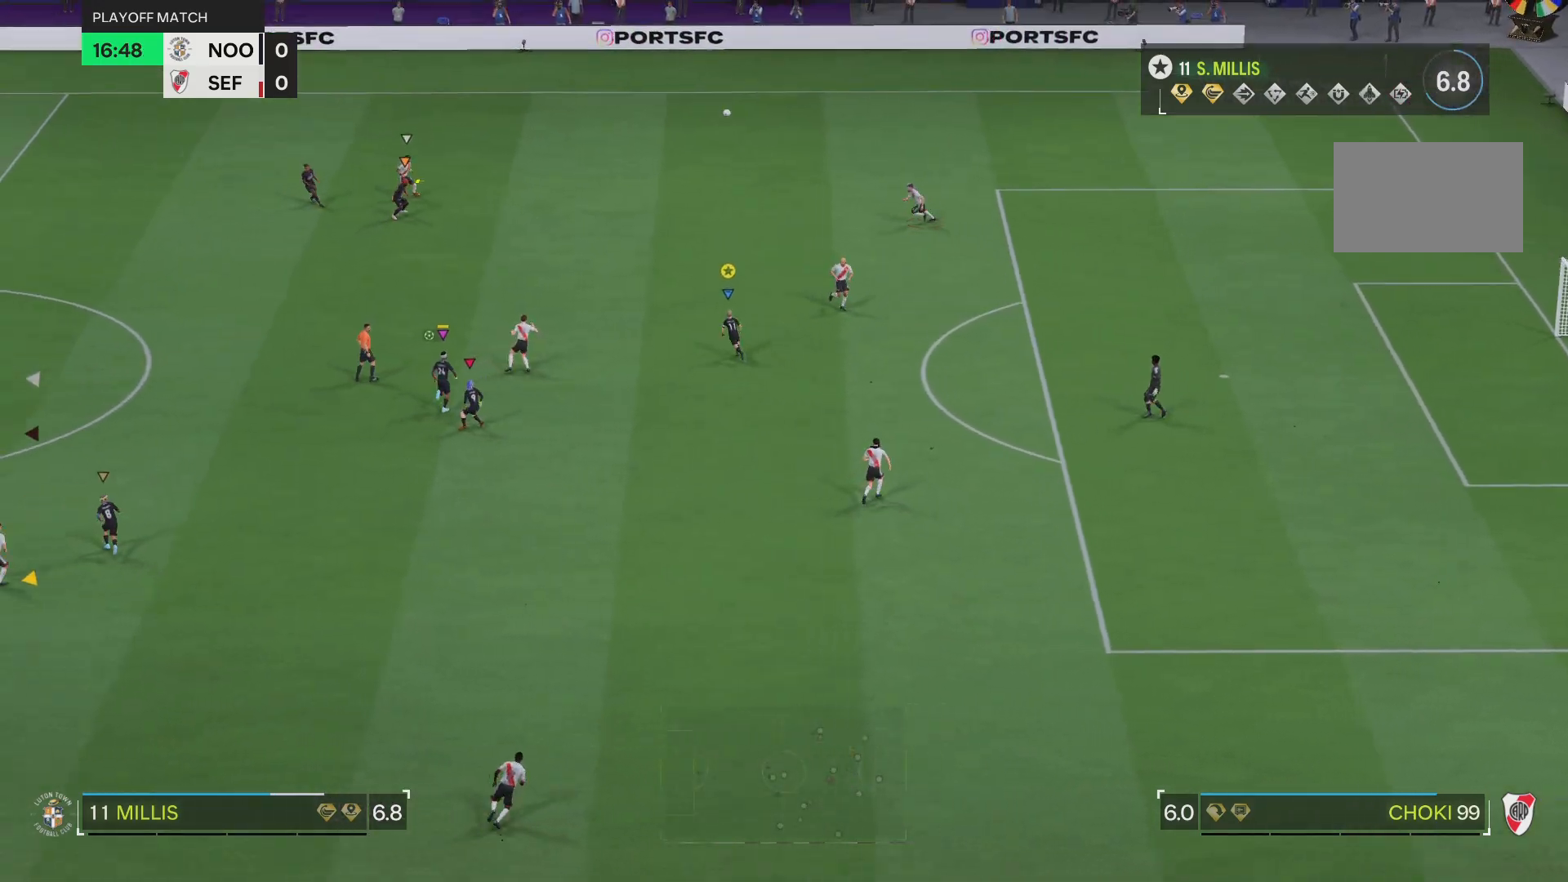
{"buttons": ["R2"], "left_stick": "up", "right_stick": "center", "events": [[100, "left_stick", "up"], [250, "L2", "down"], [484, "L2", "up"]]}
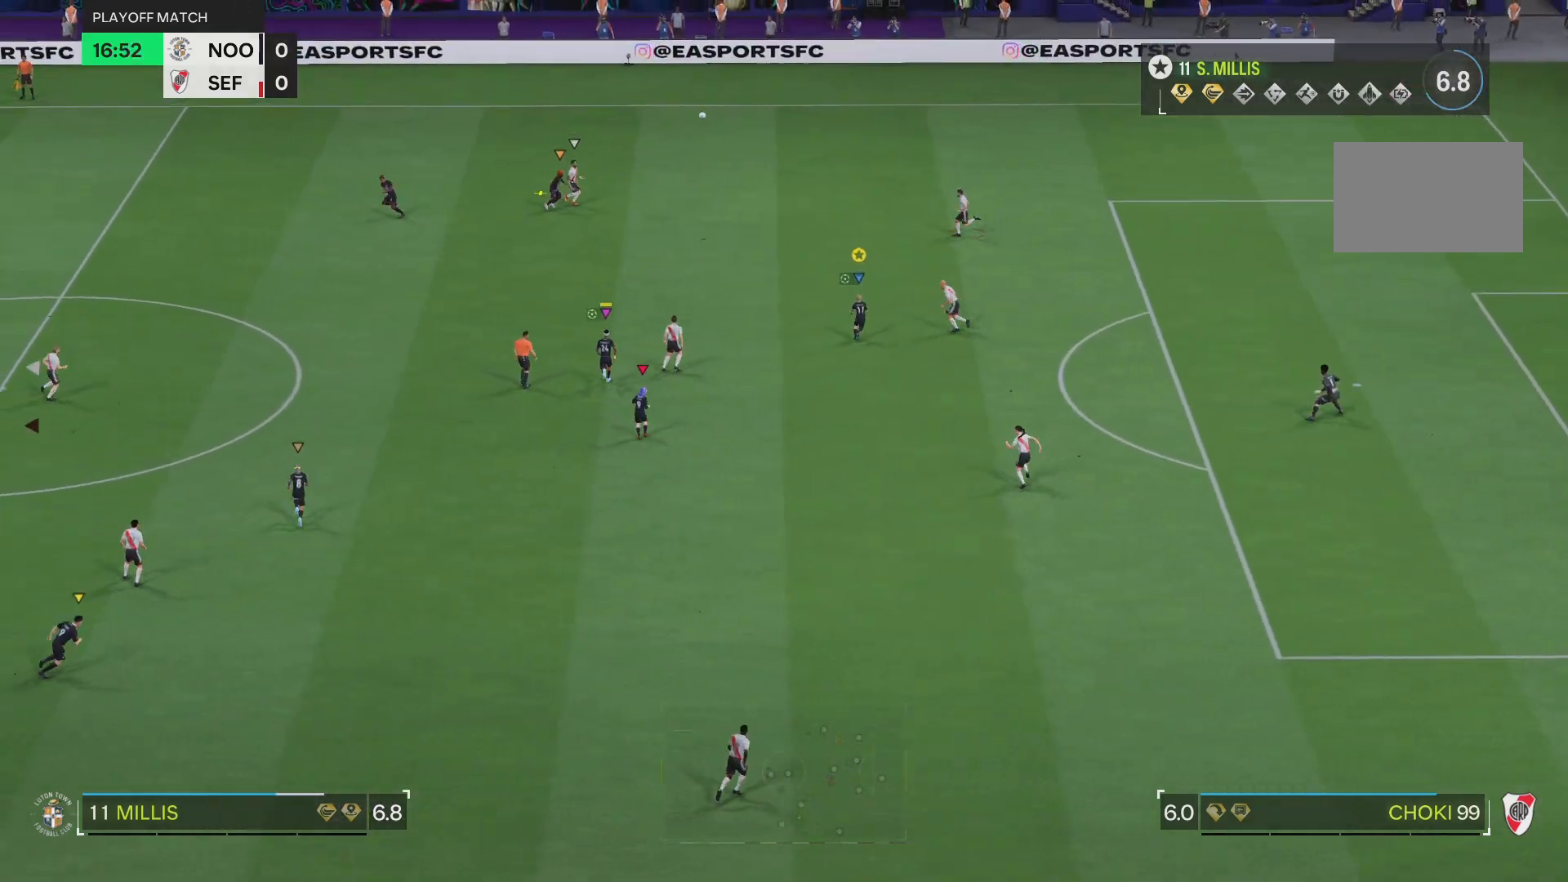
{"buttons": [], "left_stick": "up-left", "right_stick": "center", "events": [[116, "R2", "up"], [300, "left_stick", "up-left"]]}
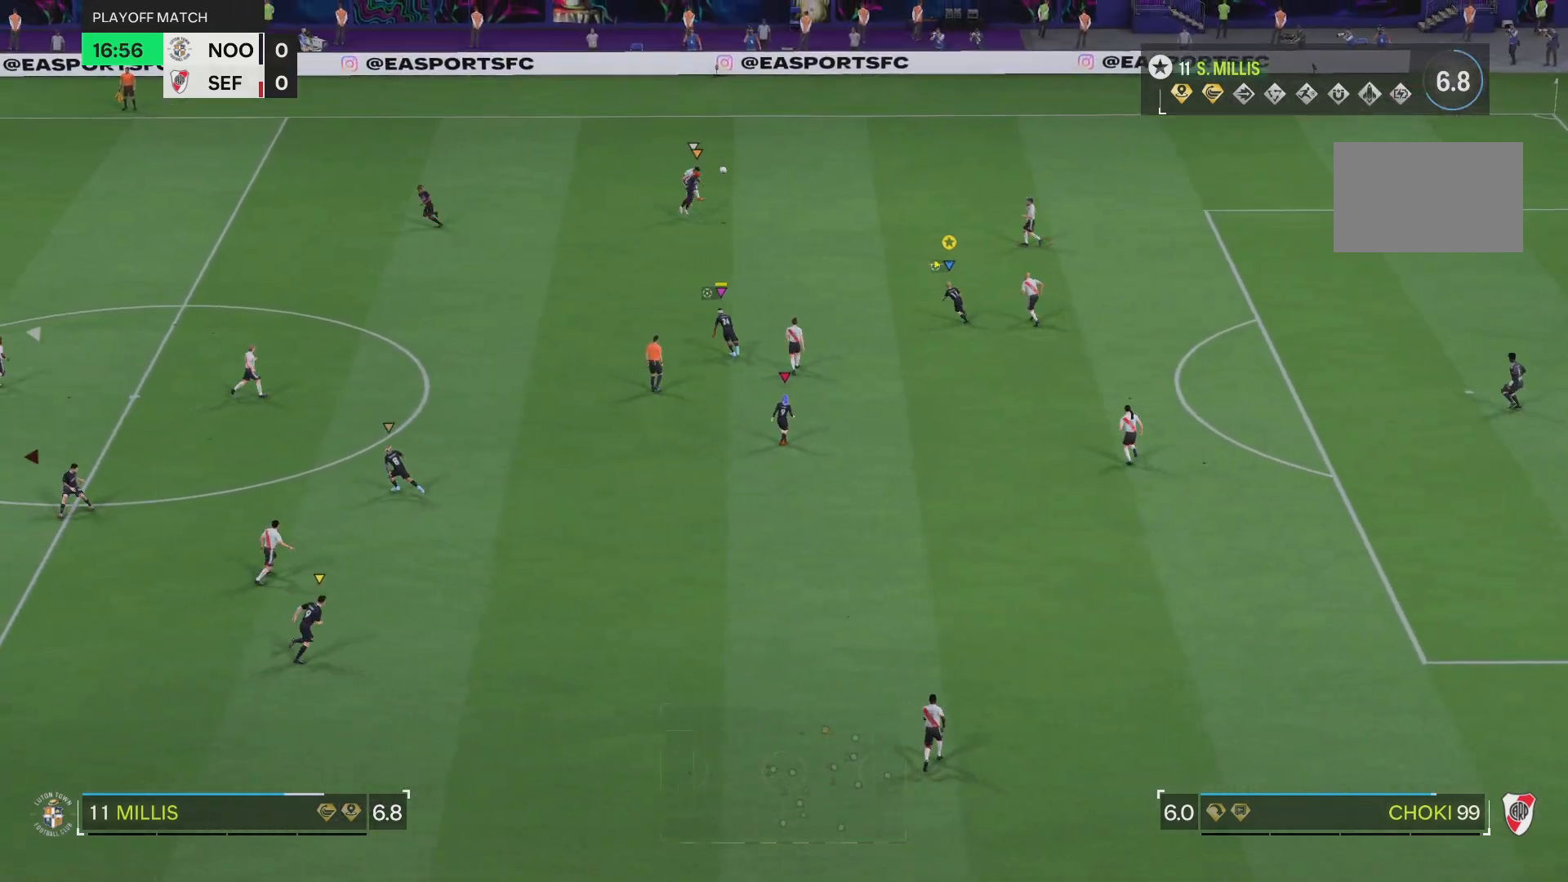
{"buttons": ["R2"], "left_stick": "up-right", "right_stick": "center", "events": [[217, "R2", "down"], [484, "left_stick", "up-right"]]}
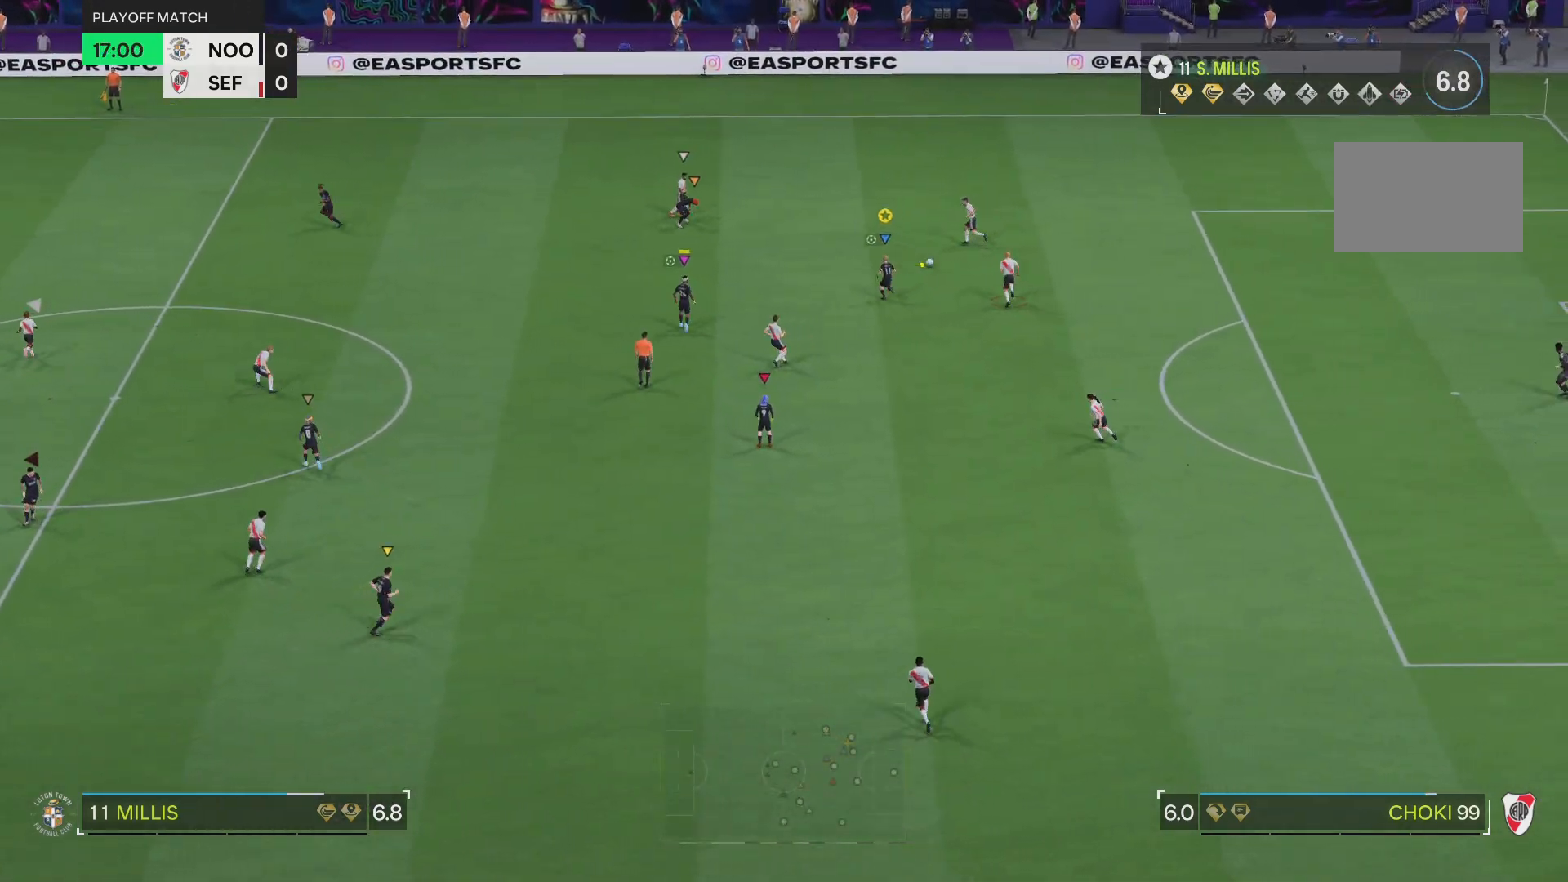
{"buttons": ["R2"], "left_stick": "right", "right_stick": "center", "events": [[417, "left_stick", "right"]]}
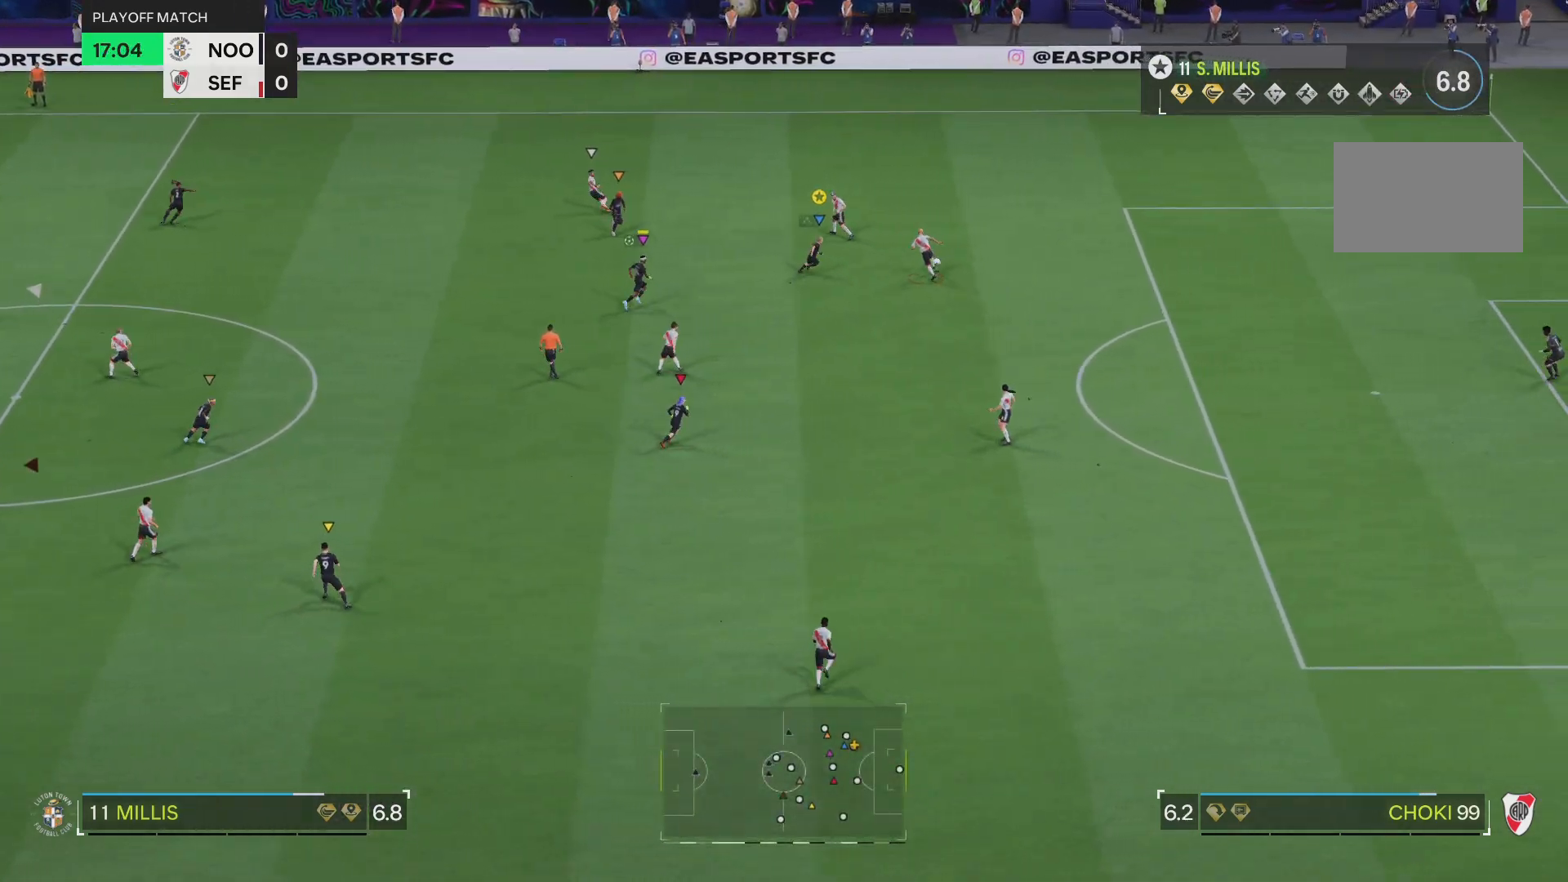
{"buttons": ["L2", "R2"], "left_stick": "up-right", "right_stick": "center", "events": [[467, "L2", "down"], [484, "left_stick", "up-right"]]}
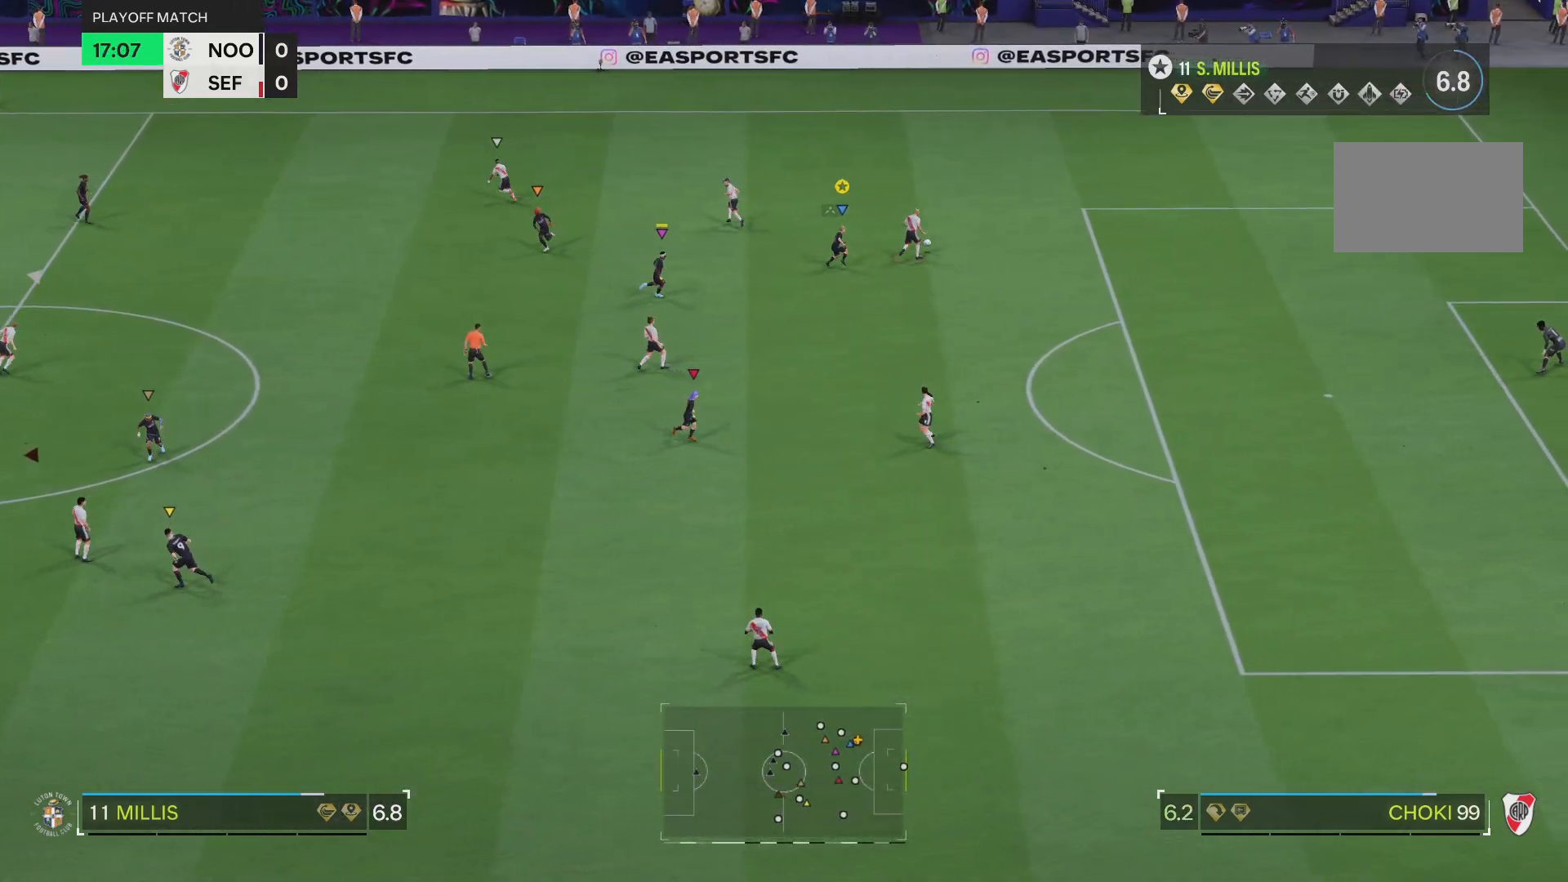
{"buttons": ["L2", "R2"], "left_stick": "up", "right_stick": "center"}